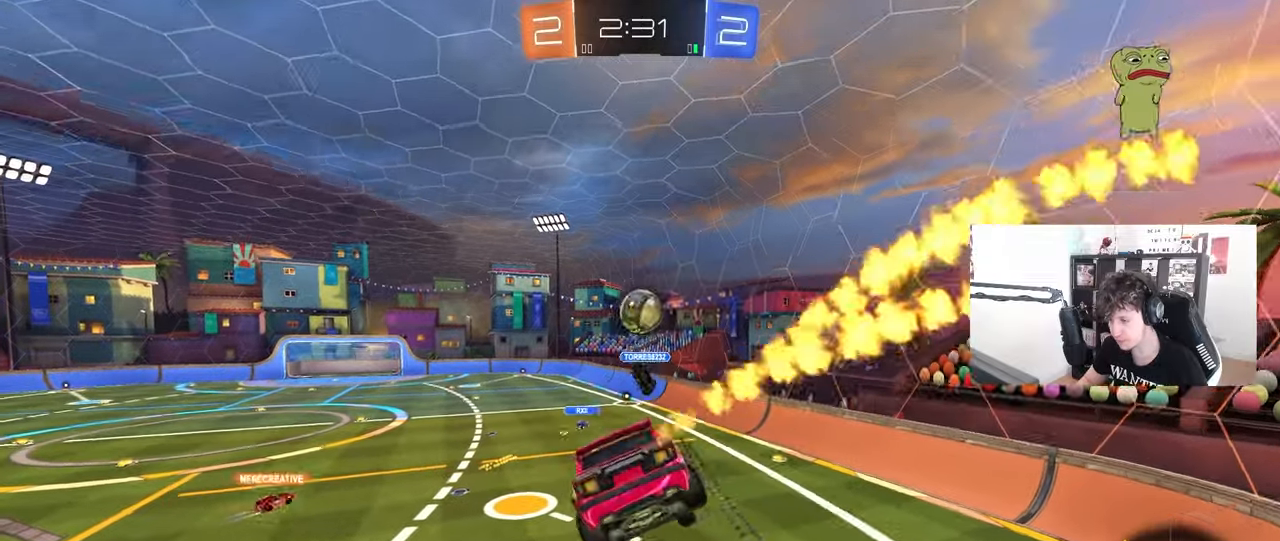
Gameplay with keyboard and mouse; each line is a JSON object with the keys and mouse buttons held at the frame after it. "events" lists presses ("down") and releases ("up") of "1", "2", "3", "4", "5", "a", "alt", "c", "caps_lock", "ctrl", "d", "e", "f", "g", "q", "r", "s", "shift", "space", "t", "tab", "v", "w", "x", "z", "mouse_left", "mouse_wheel" and "mouse_right" between this image and that frame as [ms after this image, input, new state], when the widget could be followed in between. "mouse_left", "mouse_wheel", "mouse_right" = the "left", "wheel", "right" buttons of the "mouse" list. No other keys are recorded. "wheel" means that the mouse wheel is clicked or scrolled. "mouse_move" is the direction in which the mouse moves at that frame (one of eight, or "still"), when it could be read.
{"keys": ["a"], "mouse": [], "mouse_move": "still", "events": [[183, "a", "down"], [183, "s", "down"], [283, "a", "up"], [283, "s", "up"], [417, "a", "down"]]}
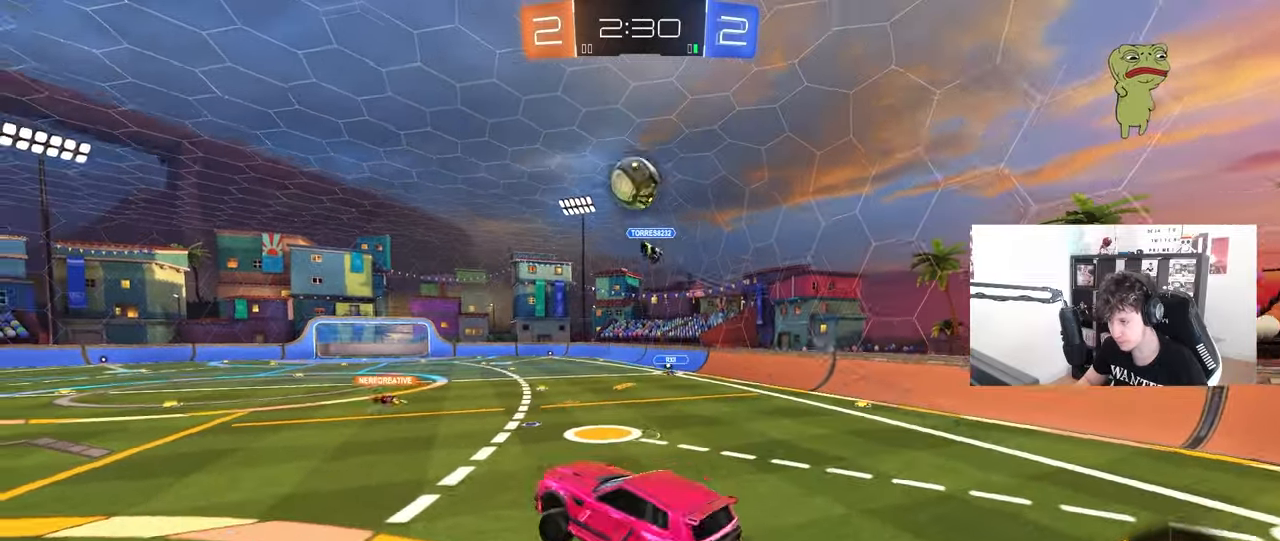
{"keys": ["a", "w"], "mouse": [], "mouse_move": "still", "events": [[17, "a", "up"], [117, "a", "down"], [150, "w", "down"]]}
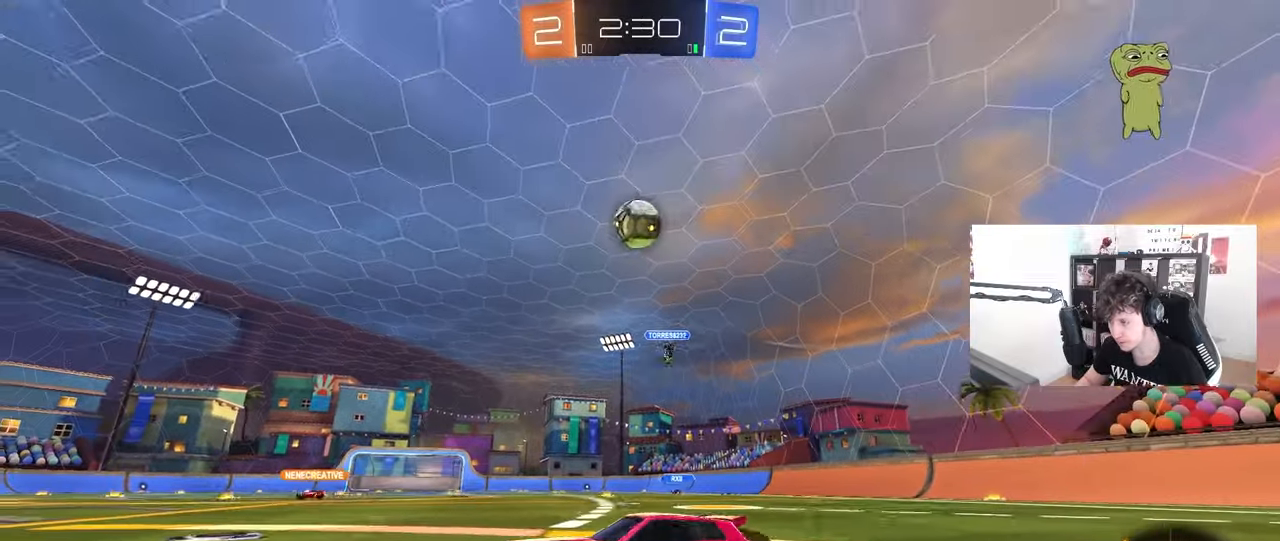
{"keys": ["d", "w"], "mouse": [], "mouse_move": "still", "events": [[133, "a", "up"], [133, "d", "down"], [267, "shift", "down"], [317, "w", "up"], [367, "shift", "up"], [500, "w", "down"]]}
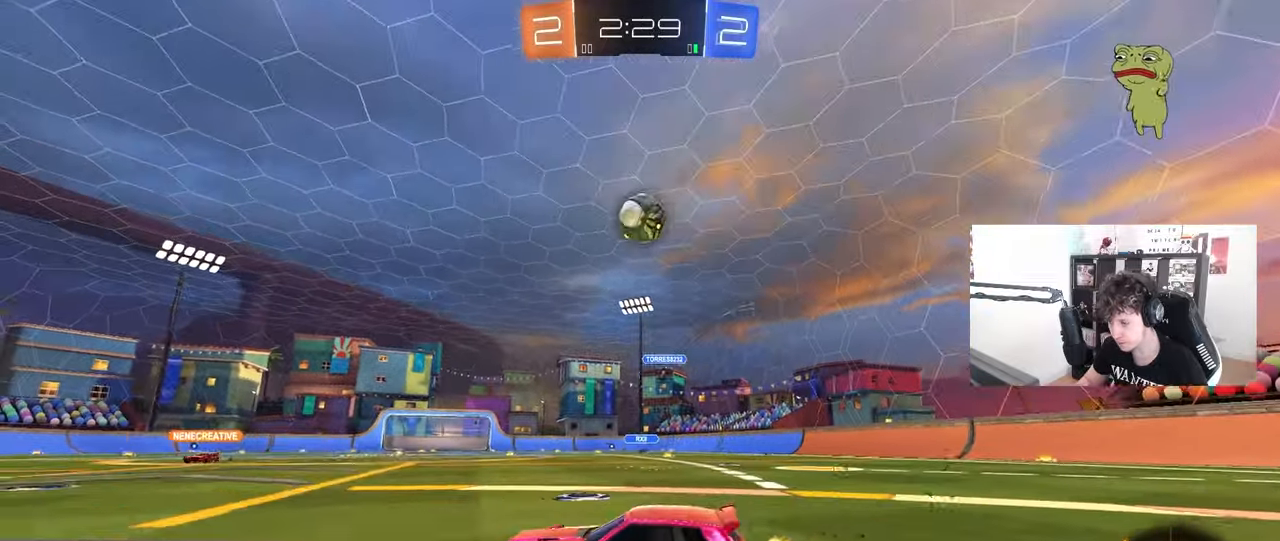
{"keys": ["w"], "mouse": ["left"], "mouse_move": "still", "events": [[283, "mouse_left", "down"], [383, "d", "up"]]}
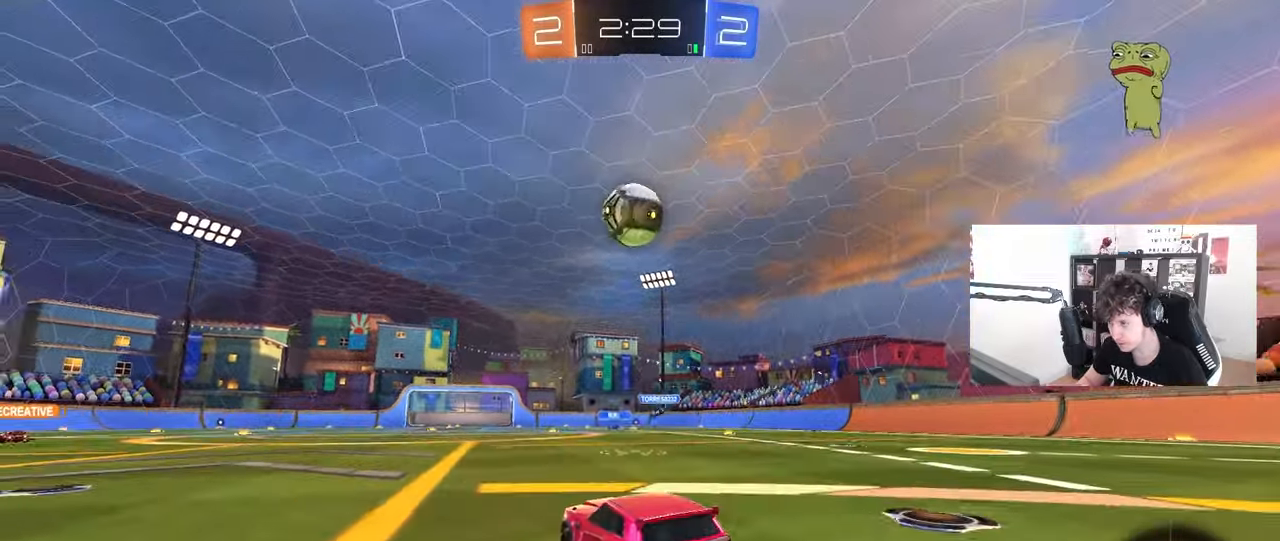
{"keys": ["a", "shift"], "mouse": ["left"], "mouse_move": "still", "events": [[67, "w", "up"], [150, "mouse_right", "down"], [200, "d", "down"], [200, "s", "down"], [300, "a", "down"], [383, "a", "up"], [383, "s", "up"], [383, "shift", "down"], [433, "mouse_right", "up"], [483, "a", "down"], [483, "d", "up"]]}
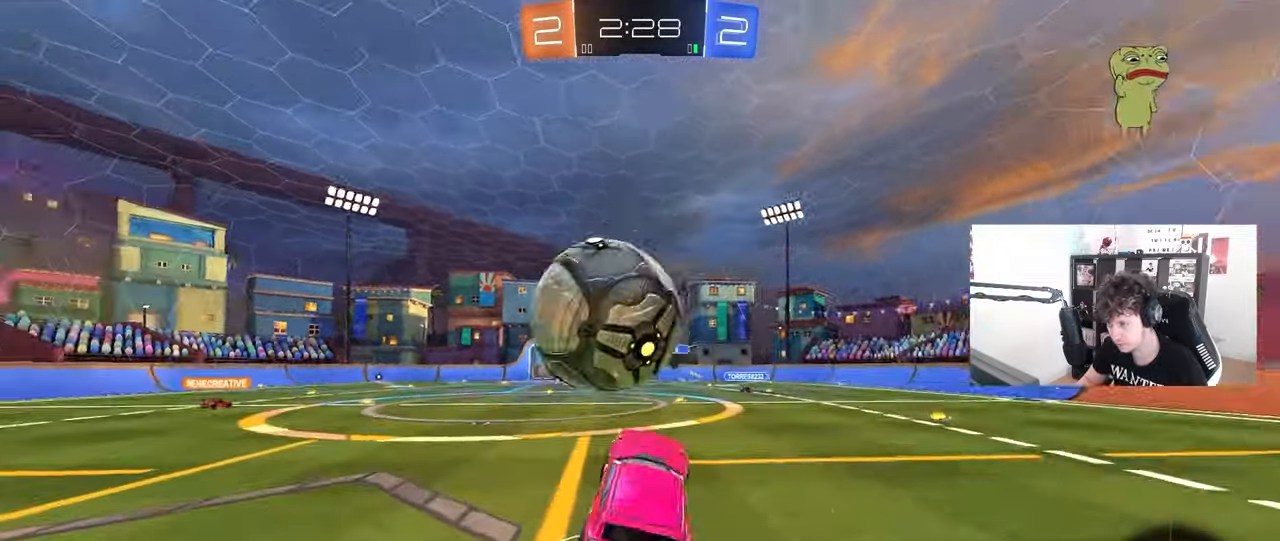
{"keys": ["a", "s", "shift"], "mouse": [], "mouse_move": "up-right", "events": [[33, "mouse_right", "down"], [33, "w", "down"], [117, "s", "down"], [117, "w", "up"], [217, "mouse_right", "up"], [400, "mouse_left", "up"]]}
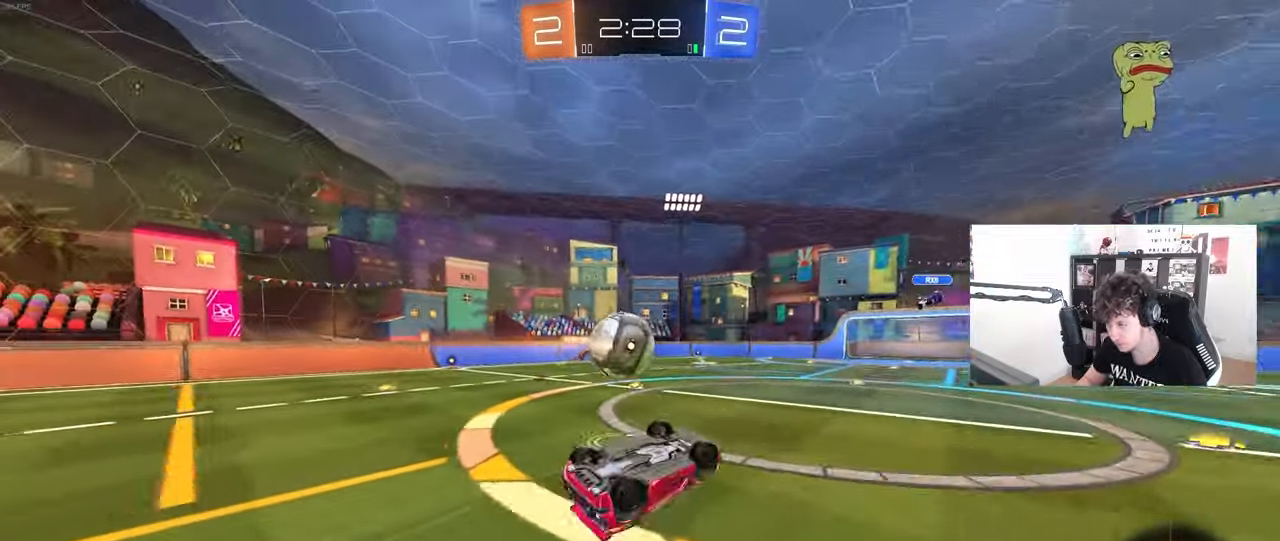
{"keys": [], "mouse": [], "mouse_move": "still", "events": [[50, "s", "up"], [150, "s", "down"], [283, "s", "up"], [417, "a", "up"], [417, "shift", "up"]]}
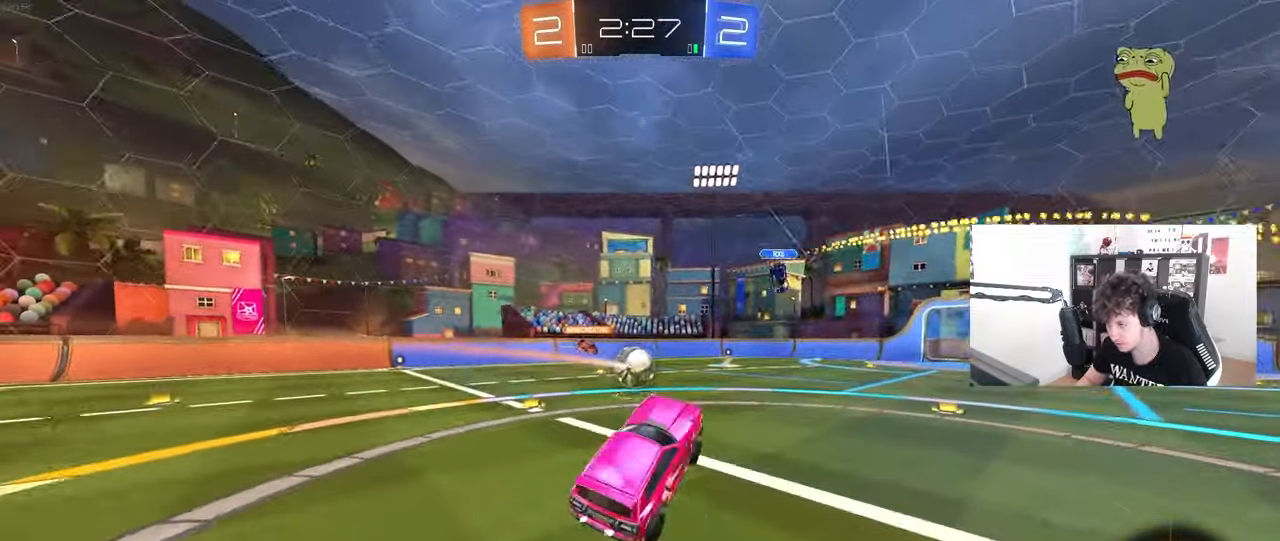
{"keys": ["a"], "mouse": [], "mouse_move": "still", "events": [[383, "a", "down"]]}
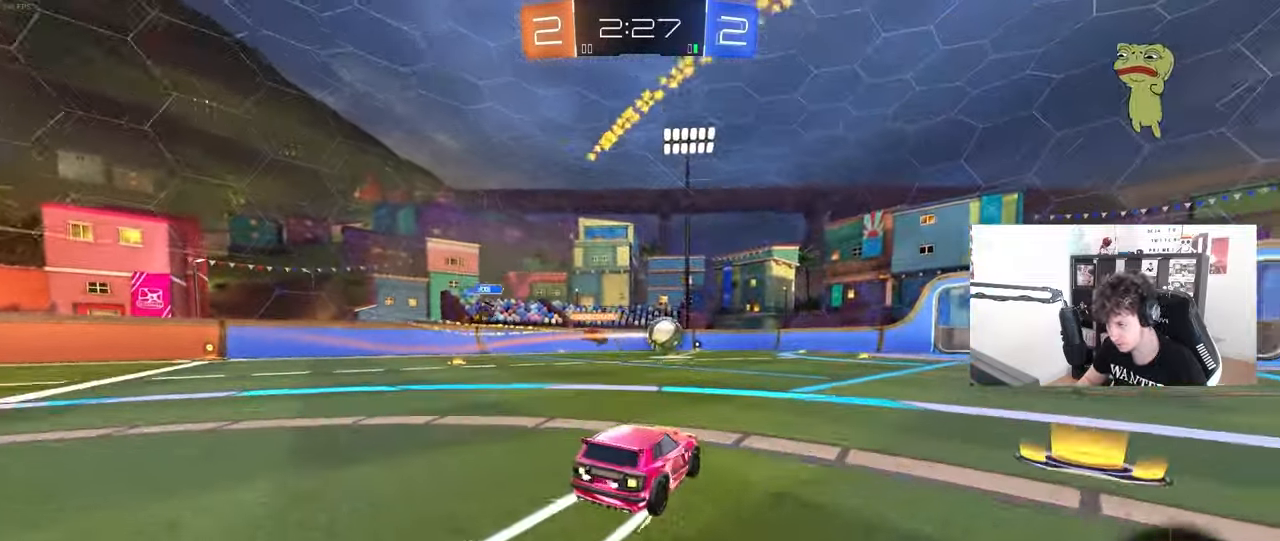
{"keys": ["a", "w"], "mouse": [], "mouse_move": "still", "events": [[33, "w", "down"]]}
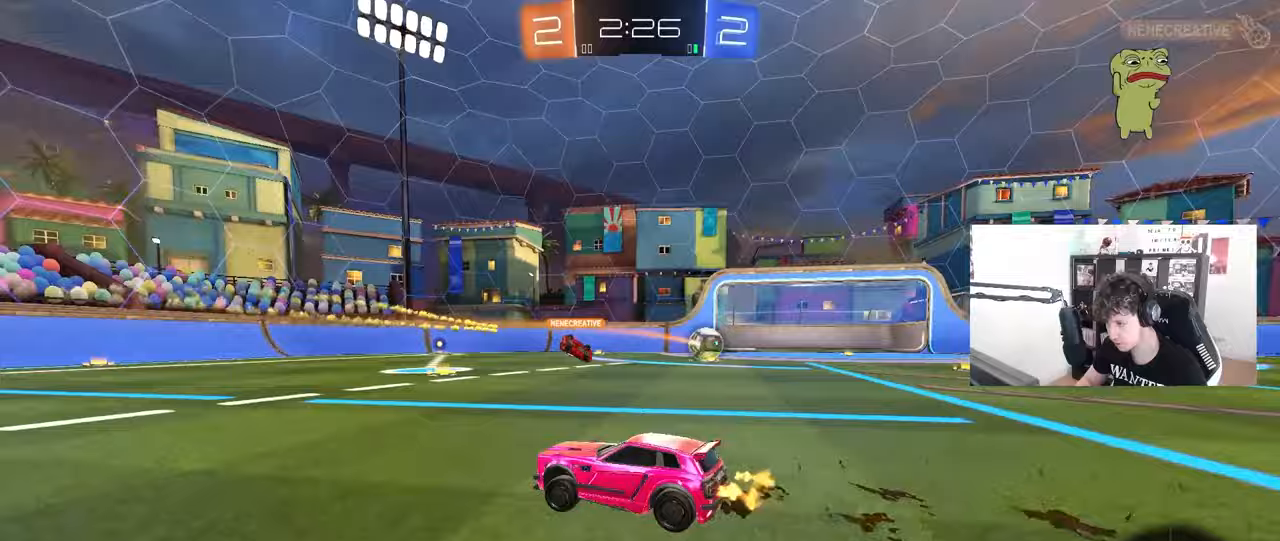
{"keys": ["w"], "mouse": ["left", "right"], "mouse_move": "still", "events": [[183, "mouse_left", "down"], [467, "a", "up"], [467, "mouse_right", "down"]]}
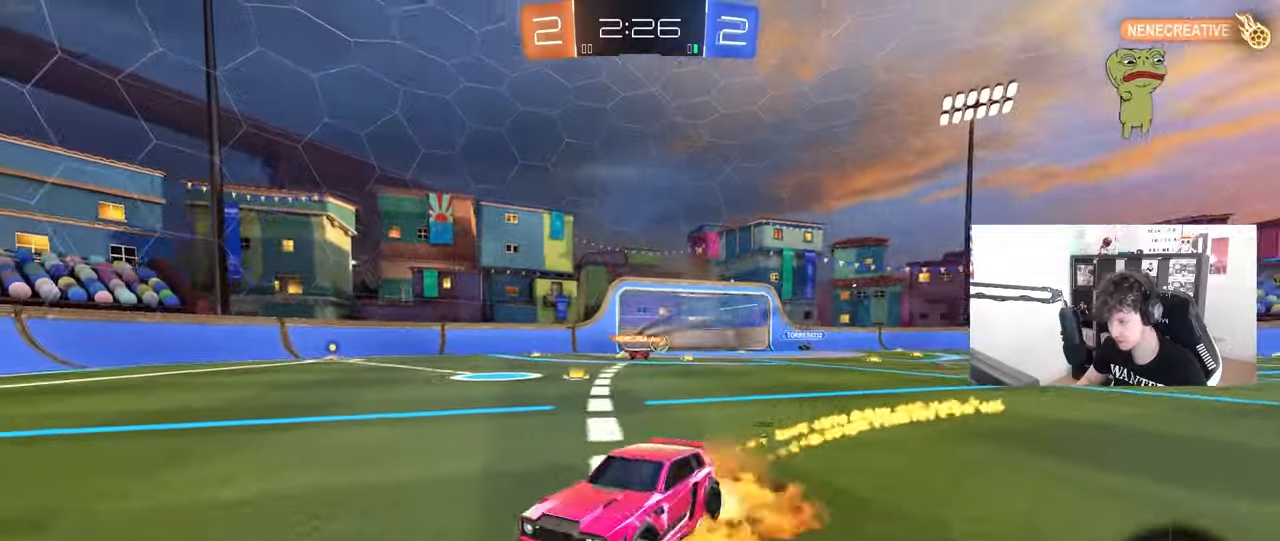
{"keys": ["a", "s", "shift"], "mouse": [], "mouse_move": "up", "events": [[17, "a", "down"], [17, "shift", "down"], [67, "mouse_right", "up"], [117, "mouse_right", "down"], [150, "w", "up"], [200, "s", "down"], [250, "mouse_left", "up"], [300, "mouse_right", "up"]]}
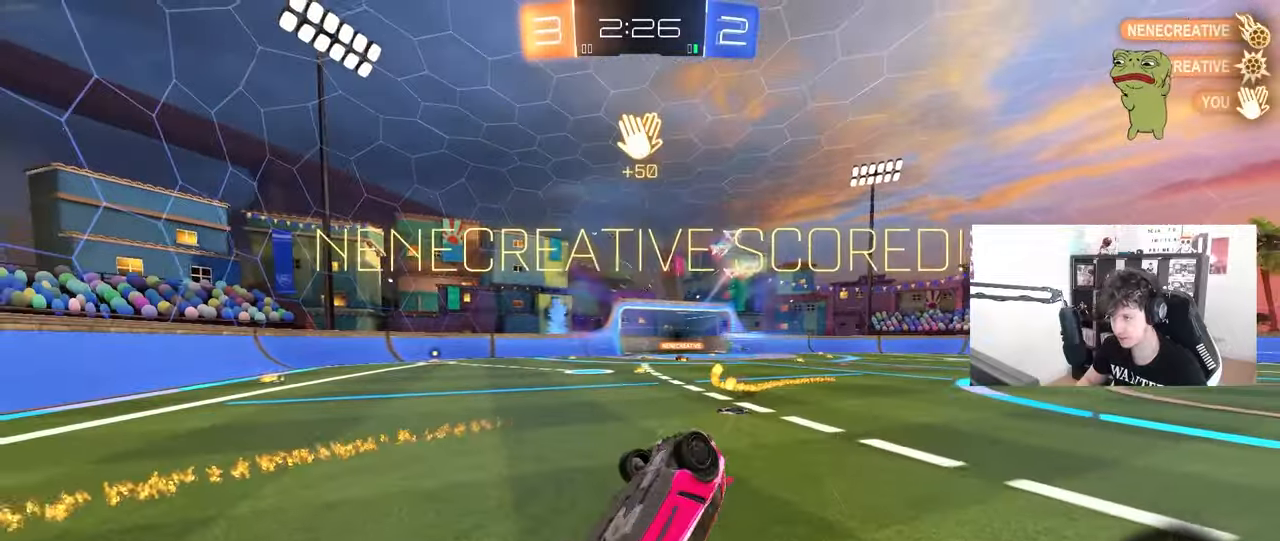
{"keys": ["a", "shift"], "mouse": [], "mouse_move": "down", "events": [[83, "s", "up"], [133, "space", "down"], [317, "space", "up"]]}
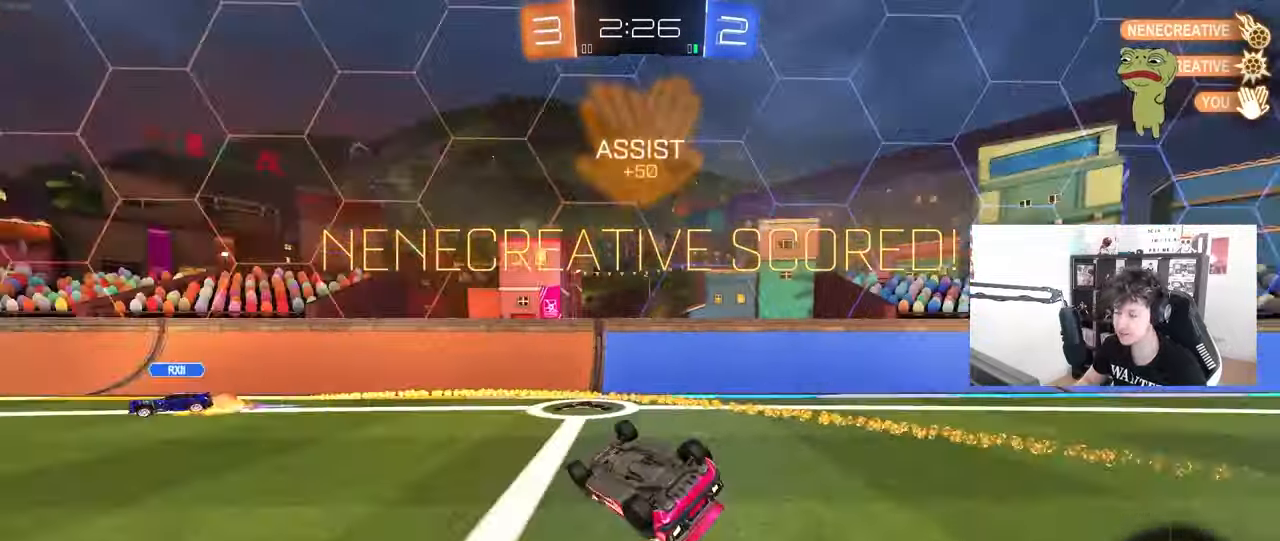
{"keys": ["a"], "mouse": [], "mouse_move": "still", "events": [[100, "s", "down"], [367, "s", "up"], [417, "shift", "up"]]}
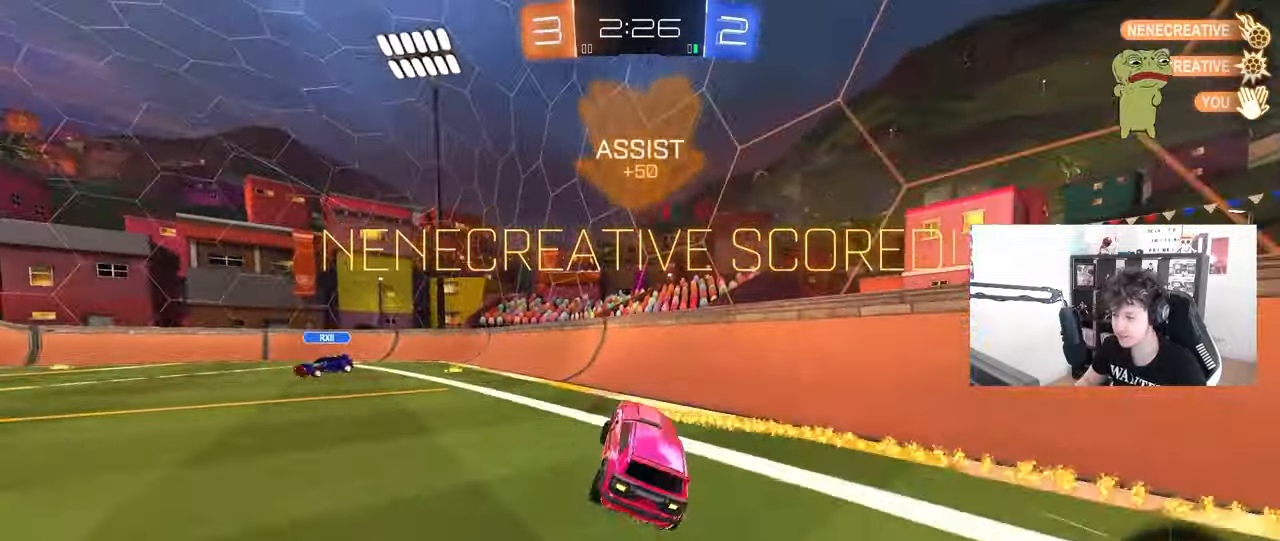
{"keys": ["a", "w"], "mouse": [], "mouse_move": "still", "events": [[67, "a", "up"], [150, "a", "down"], [150, "w", "down"]]}
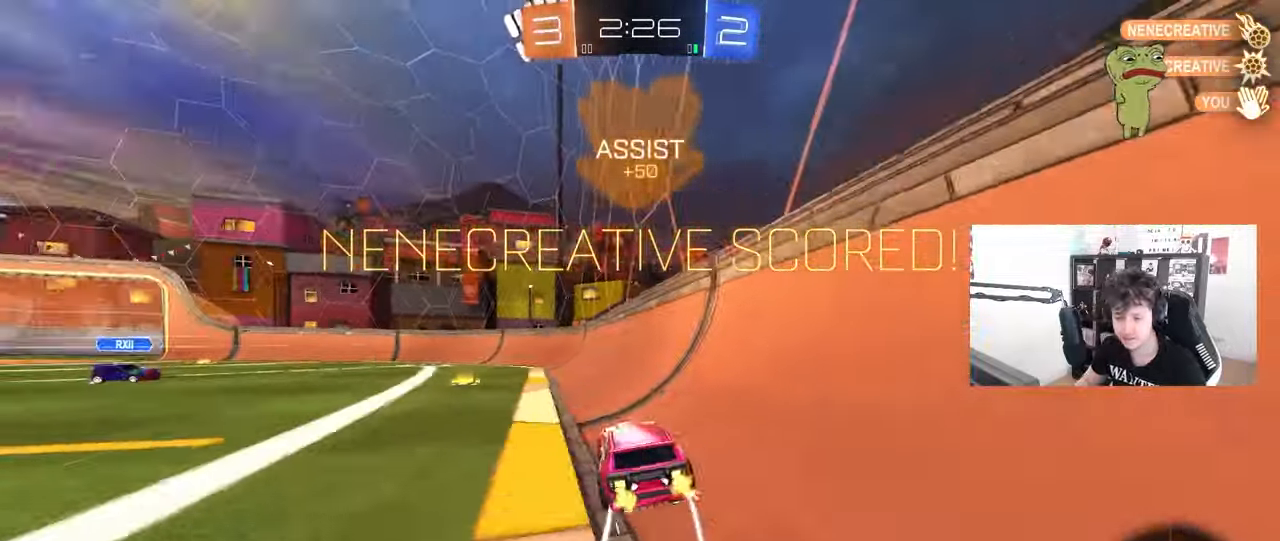
{"keys": ["a", "s", "shift"], "mouse": ["left"], "mouse_move": "still", "events": [[33, "mouse_right", "down"], [133, "mouse_right", "up"], [133, "shift", "down"], [167, "mouse_left", "down"], [167, "mouse_right", "down"], [267, "s", "down"], [267, "w", "up"], [367, "mouse_right", "up"]]}
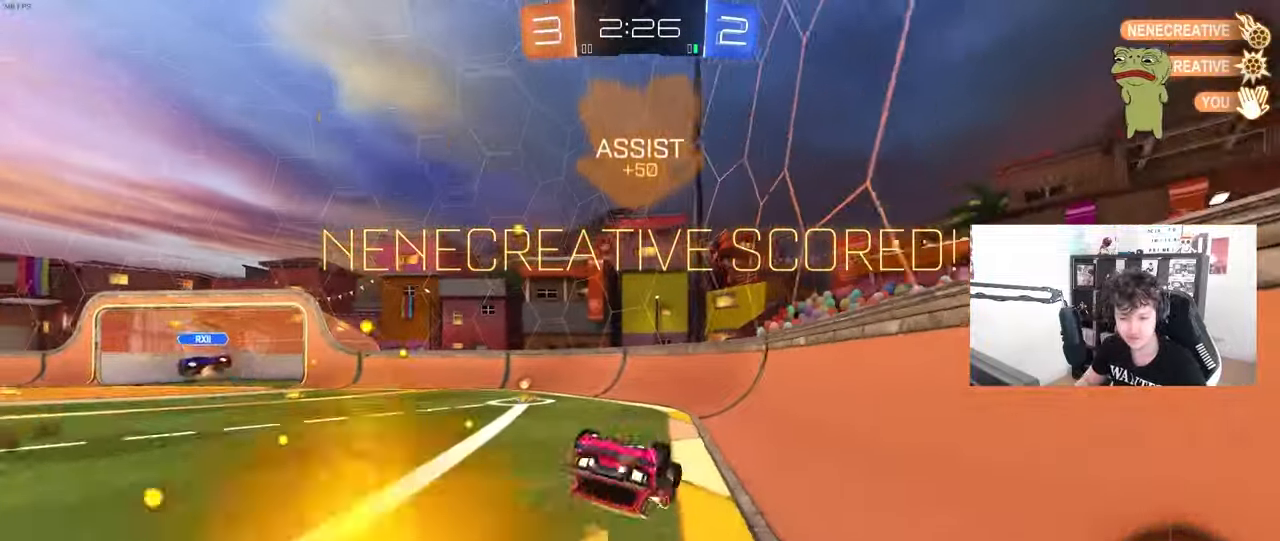
{"keys": [], "mouse": [], "mouse_move": "still", "events": [[50, "mouse_left", "up"], [50, "s", "up"], [183, "s", "down"], [333, "mouse_right", "down"], [383, "s", "up"], [383, "shift", "up"], [417, "a", "up"], [467, "mouse_right", "up"]]}
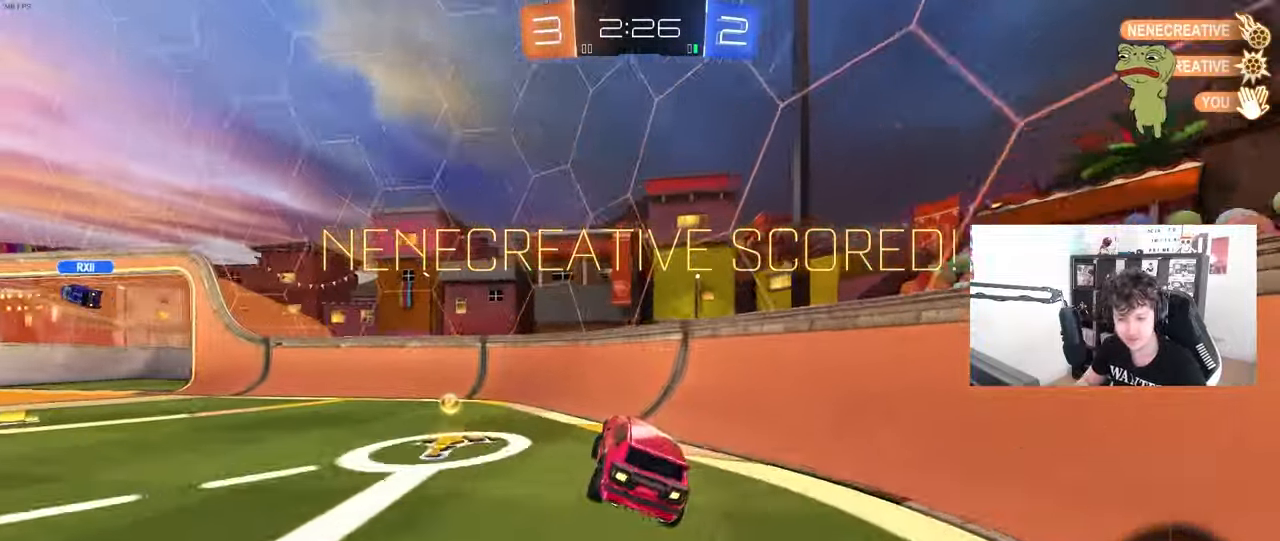
{"keys": [], "mouse": [], "mouse_move": "still", "events": [[67, "mouse_right", "down"], [250, "mouse_right", "up"]]}
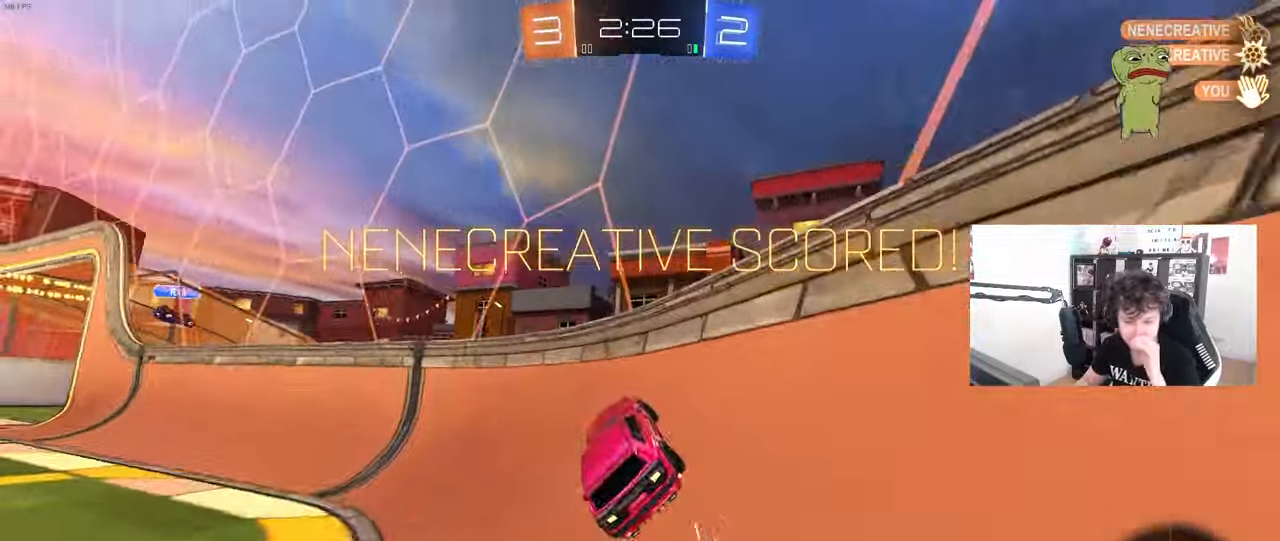
{"keys": [], "mouse": [], "mouse_move": "still", "events": [[217, "mouse_right", "down"], [500, "mouse_right", "up"]]}
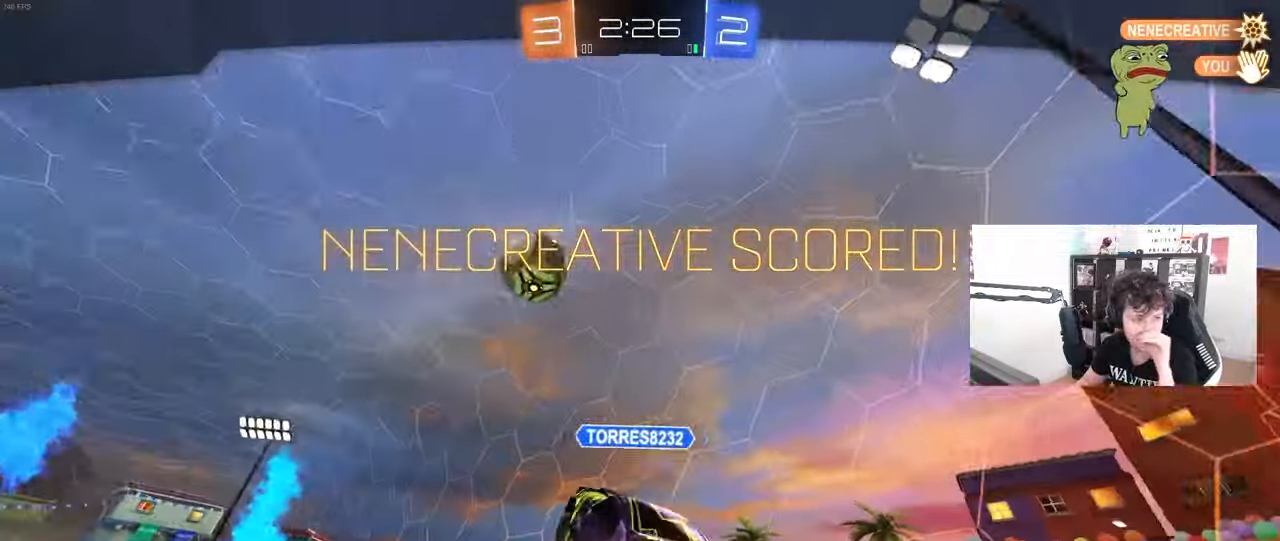
{"keys": [], "mouse": ["right"], "mouse_move": "still", "events": [[50, "mouse_right", "down"], [233, "mouse_right", "up"], [283, "mouse_right", "down"]]}
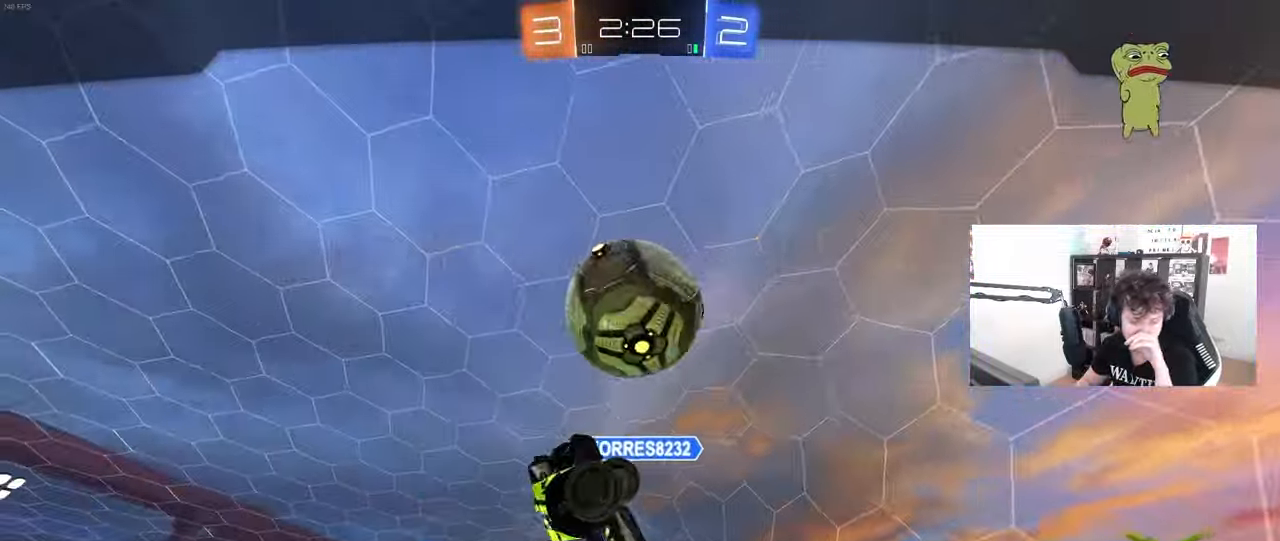
{"keys": [], "mouse": [], "mouse_move": "still", "events": [[67, "mouse_right", "up"], [150, "mouse_right", "down"], [350, "mouse_right", "up"]]}
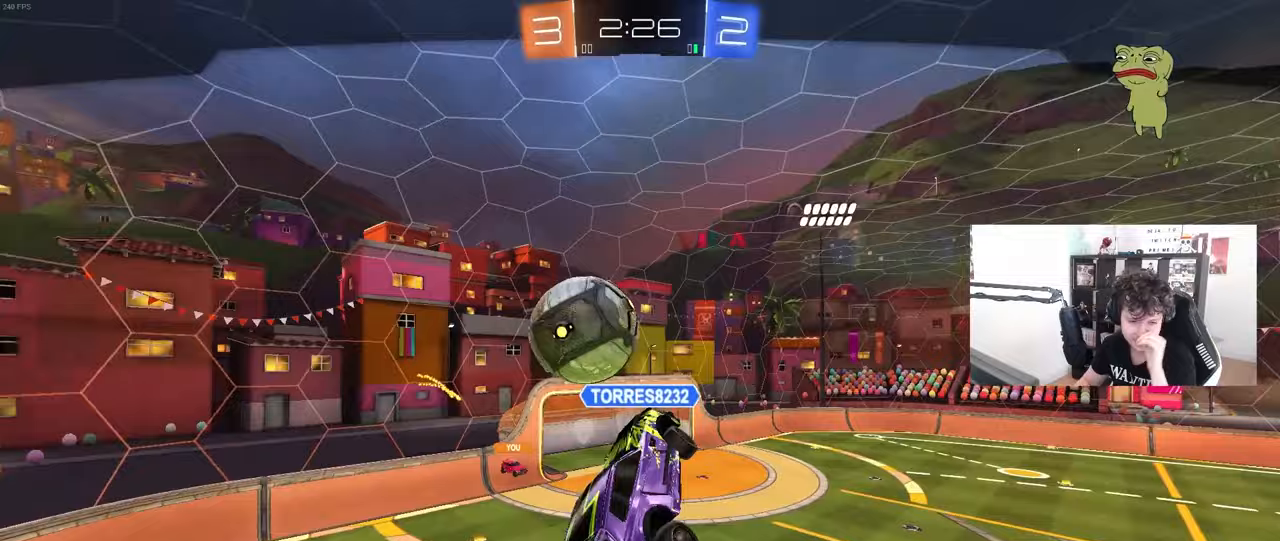
{"keys": [], "mouse": [], "mouse_move": "still", "events": [[83, "mouse_right", "down"], [317, "mouse_right", "up"]]}
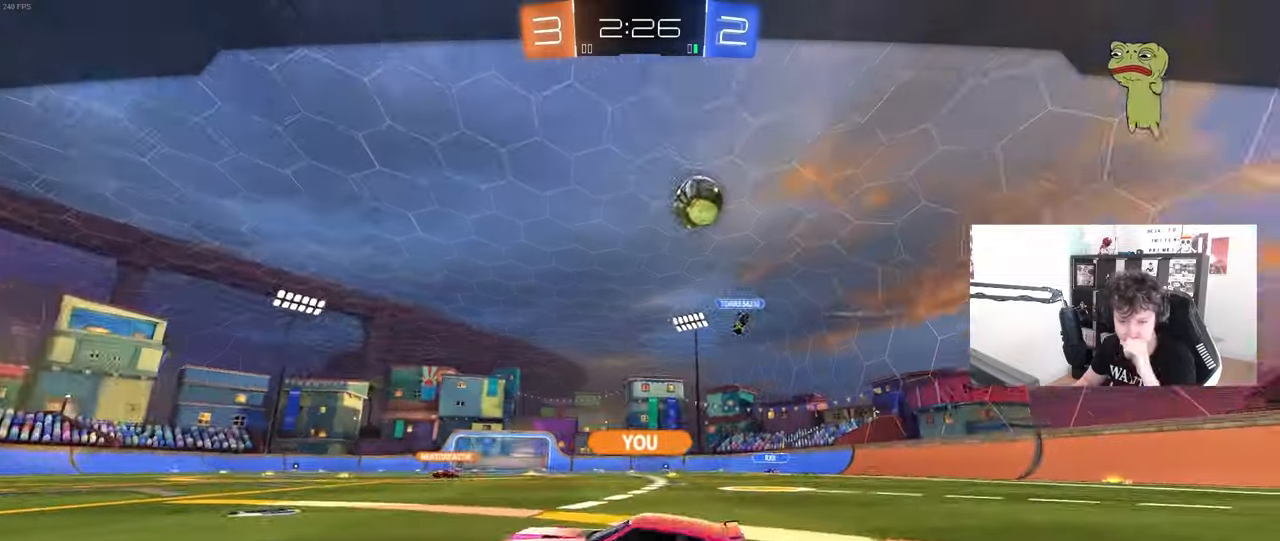
{"keys": [], "mouse": [], "mouse_move": "up", "events": []}
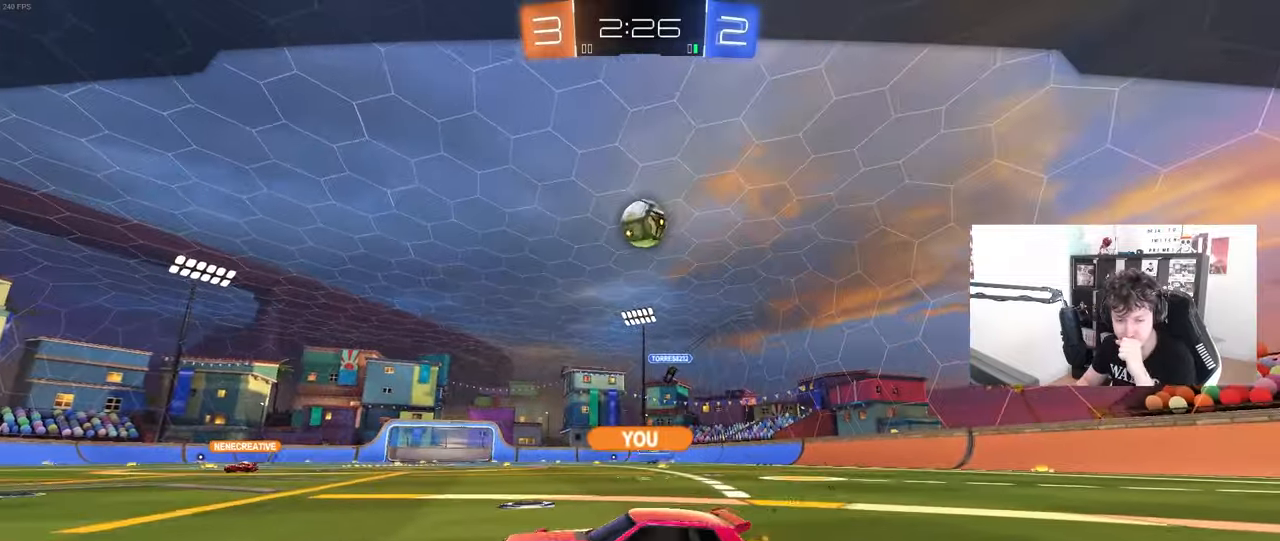
{"keys": [], "mouse": [], "mouse_move": "still", "events": [[200, "mouse_right", "down"], [350, "mouse_right", "up"]]}
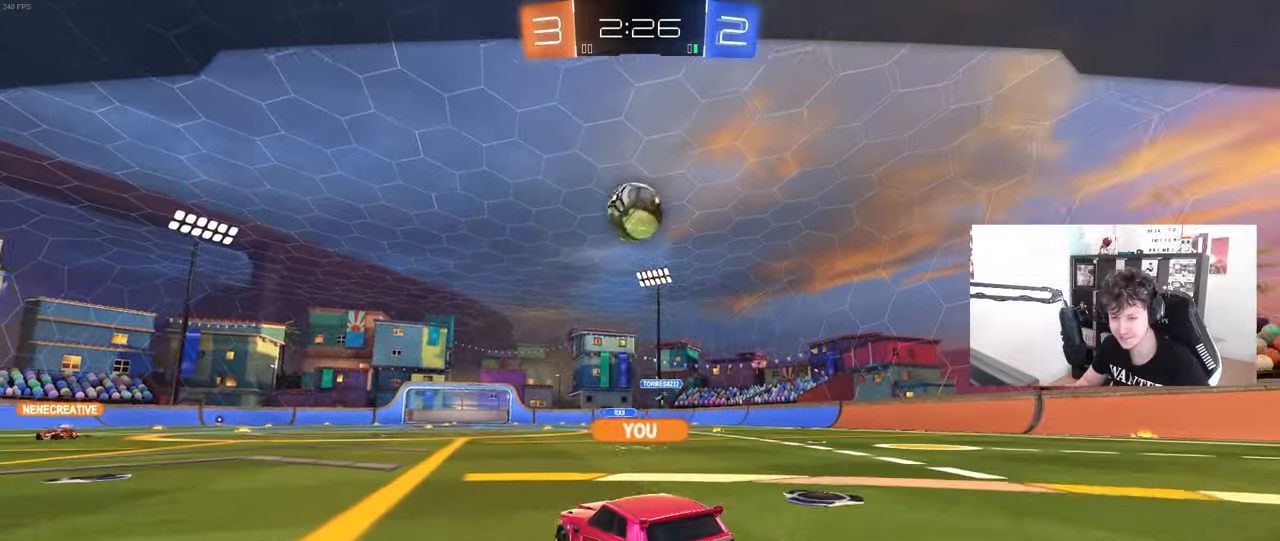
{"keys": [], "mouse": [], "mouse_move": "still", "events": []}
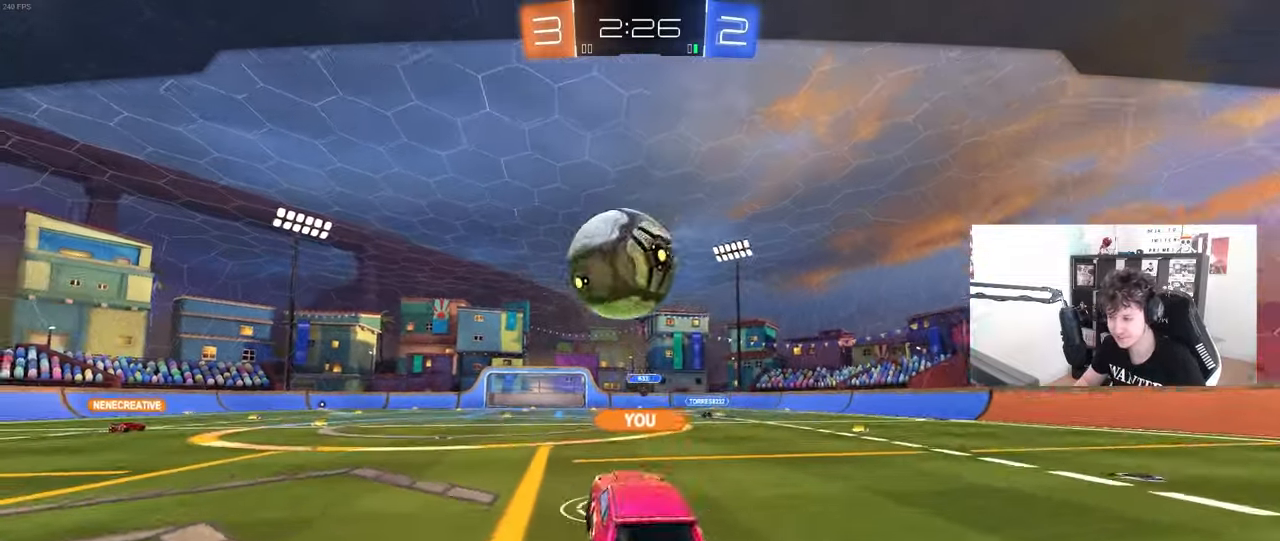
{"keys": [], "mouse": [], "mouse_move": "still", "events": []}
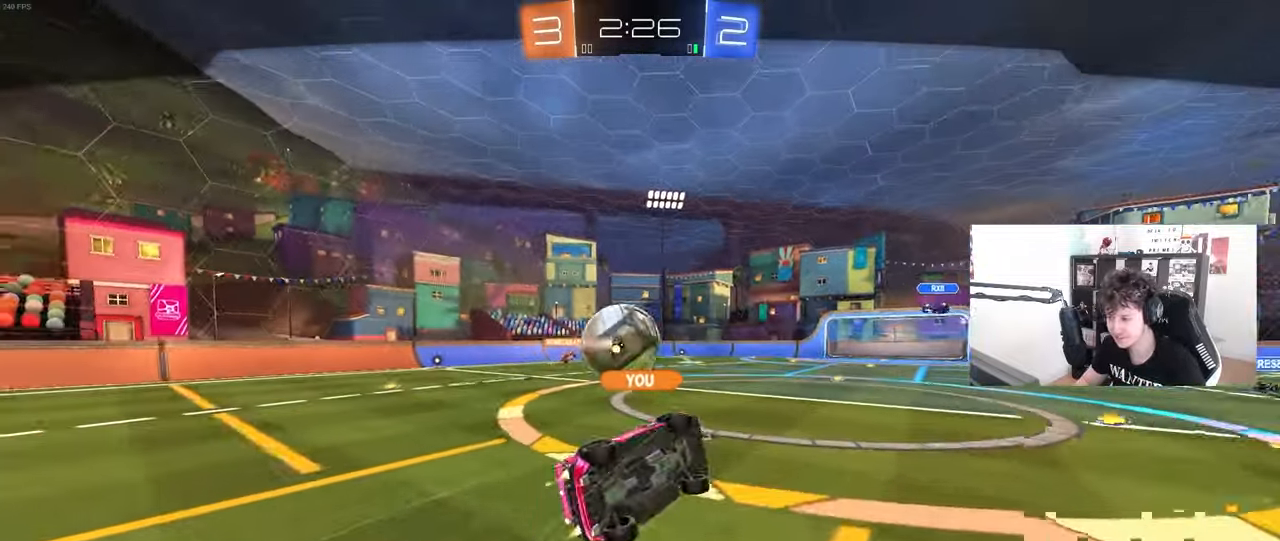
{"keys": [], "mouse": [], "mouse_move": "still", "events": []}
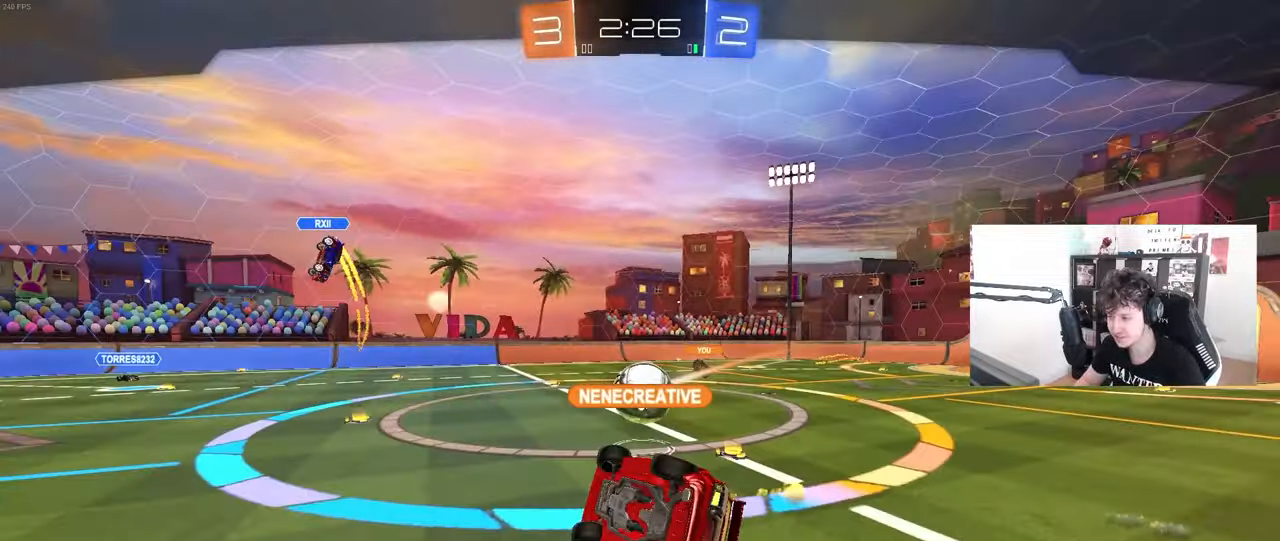
{"keys": [], "mouse": ["right"], "mouse_move": "still", "events": [[417, "mouse_right", "down"]]}
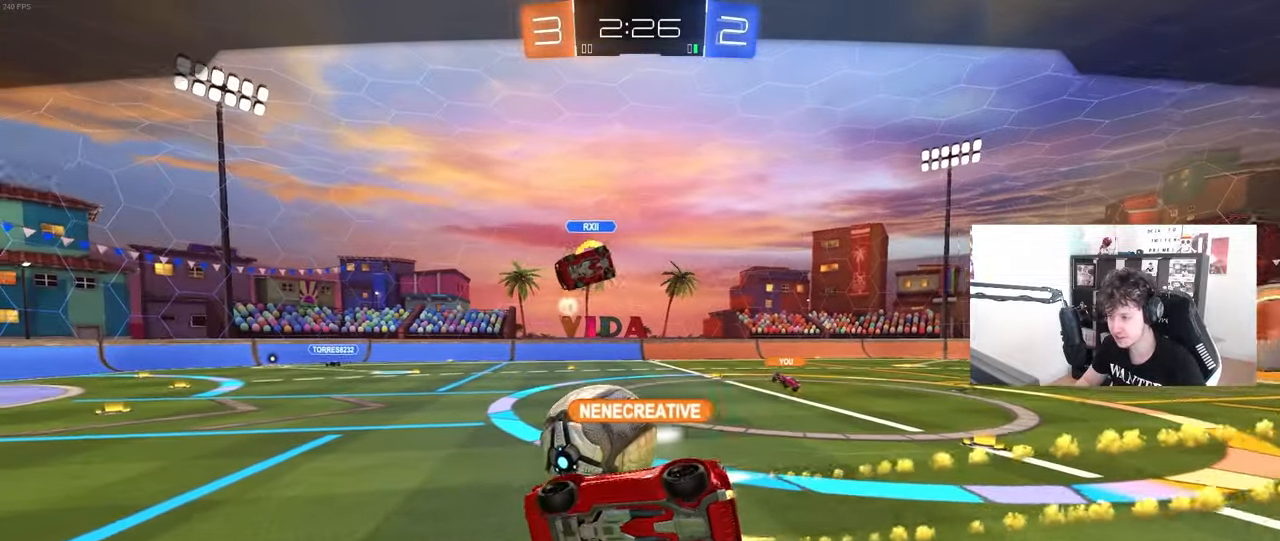
{"keys": [], "mouse": [], "mouse_move": "still", "events": [[50, "mouse_right", "up"], [133, "mouse_right", "down"], [283, "mouse_right", "up"]]}
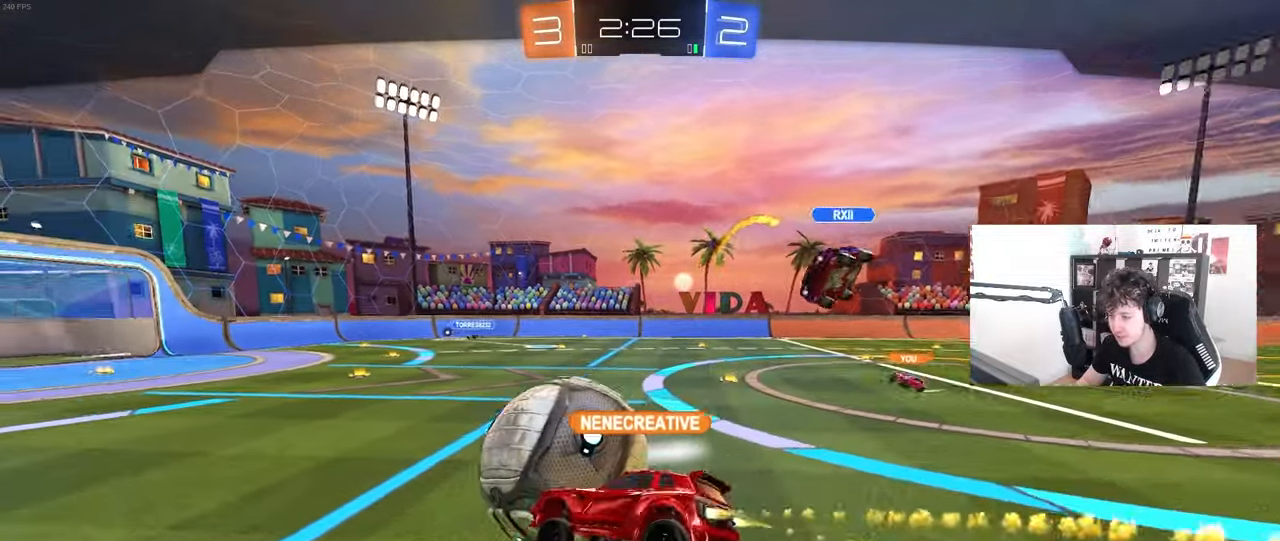
{"keys": [], "mouse": [], "mouse_move": "still", "events": [[150, "mouse_right", "down"], [300, "mouse_right", "up"], [383, "mouse_right", "down"], [483, "mouse_right", "up"]]}
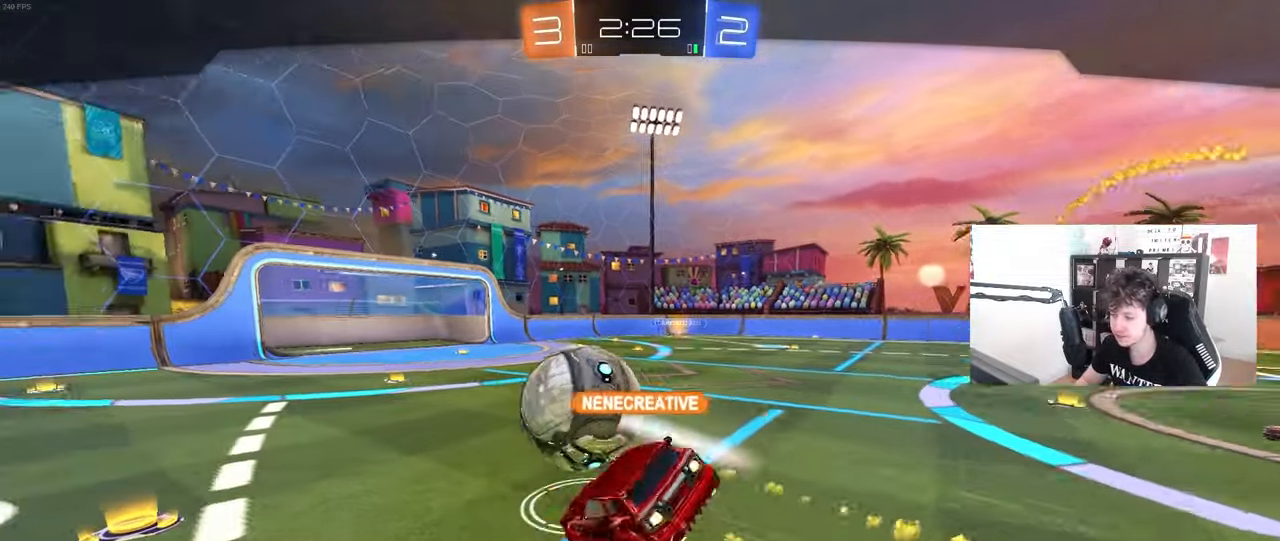
{"keys": [], "mouse": [], "mouse_move": "still", "events": []}